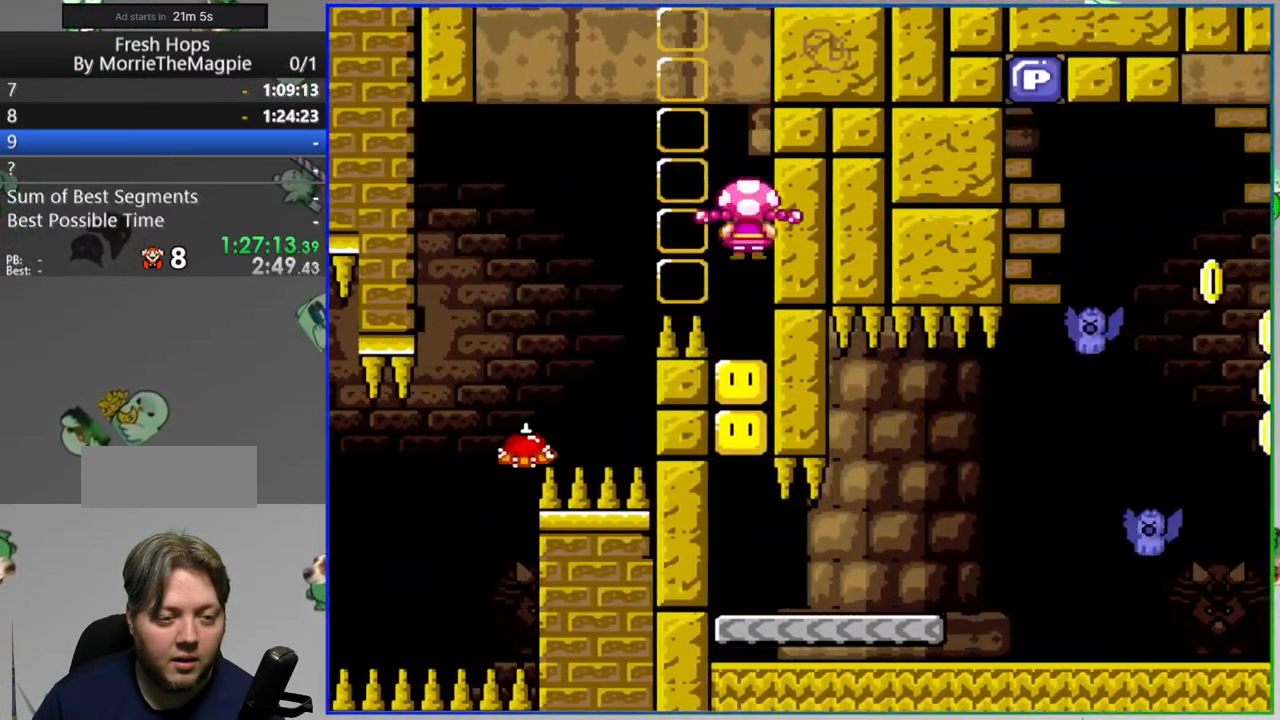
Gameplay with a controller (Nintendo layout); each line is a JSON object with the inputs held at the frame after it. "events" lists button and stick changes between this image and that frame as [ms after this image, input, new state], when the widget could be followed in between. Not read: DPAD_LEFT L3 R3 START.
{"buttons": ["Y"], "events": []}
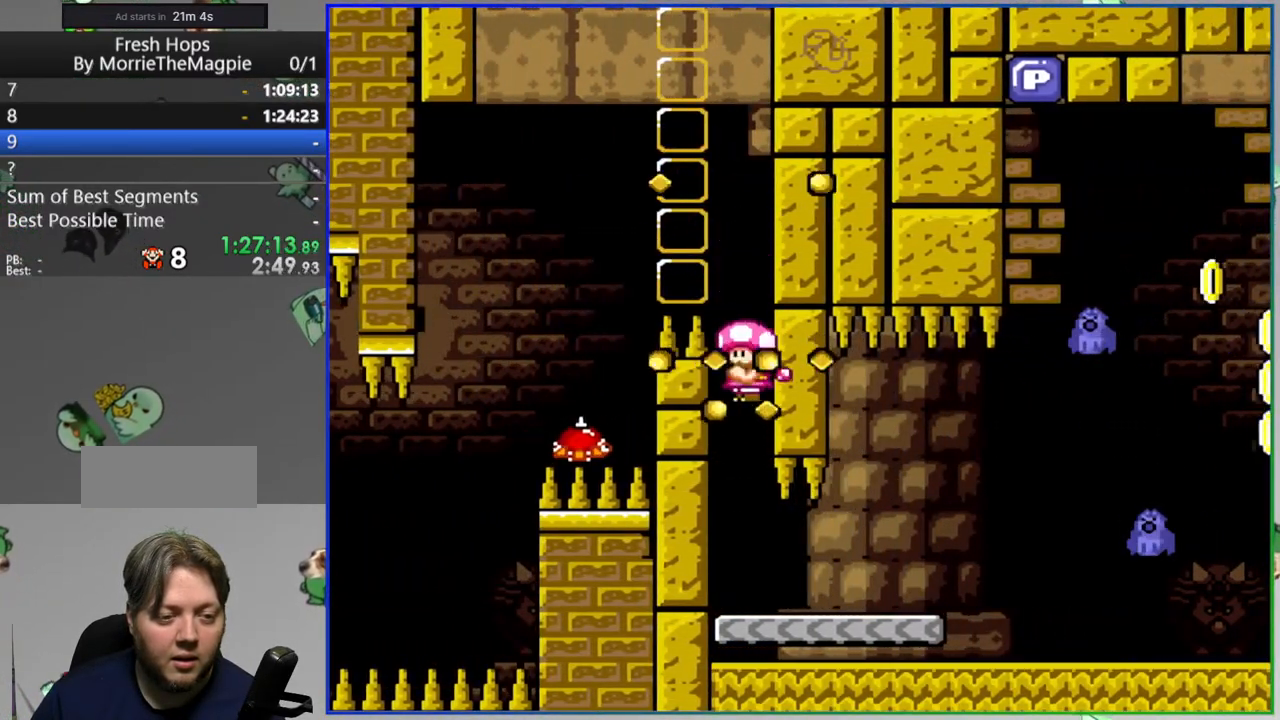
{"buttons": ["Y", "DPAD_RIGHT"], "events": [[200, "DPAD_RIGHT", "down"]]}
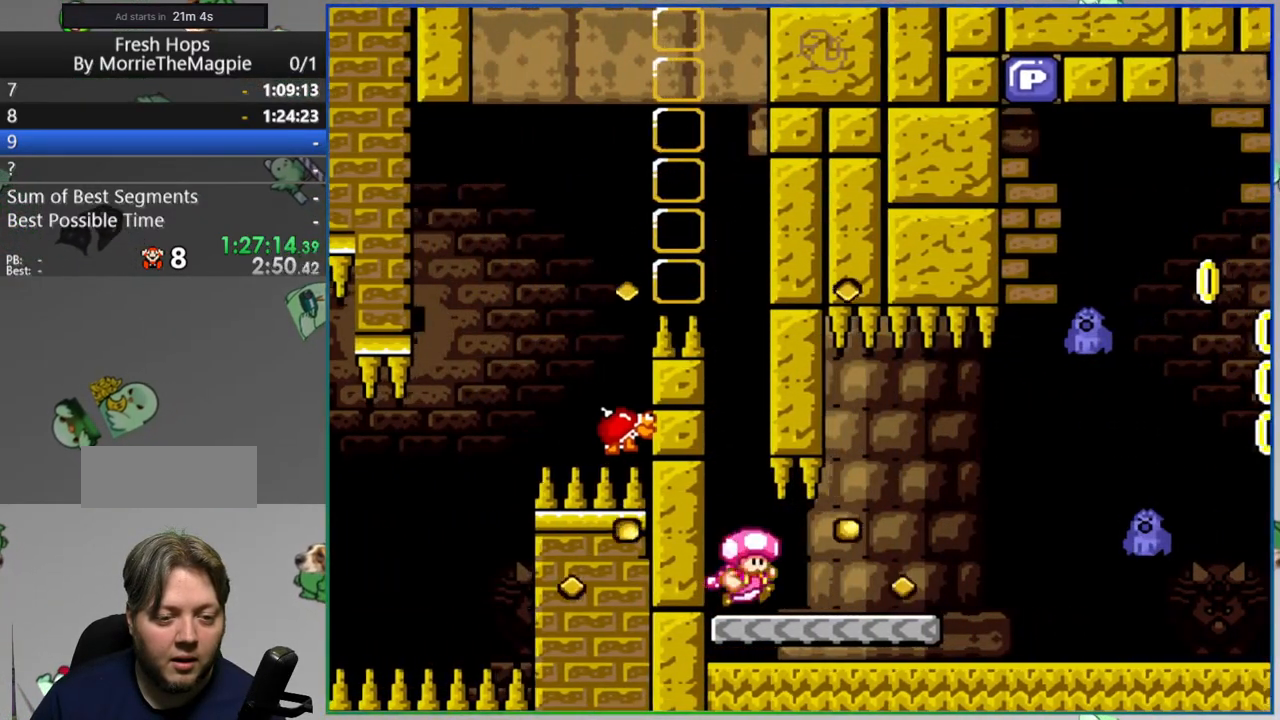
{"buttons": ["Y", "DPAD_RIGHT"], "events": [[117, "DPAD_DOWN", "down"], [167, "B", "down"], [267, "DPAD_DOWN", "up"], [283, "B", "up"], [350, "B", "down"], [433, "B", "up"]]}
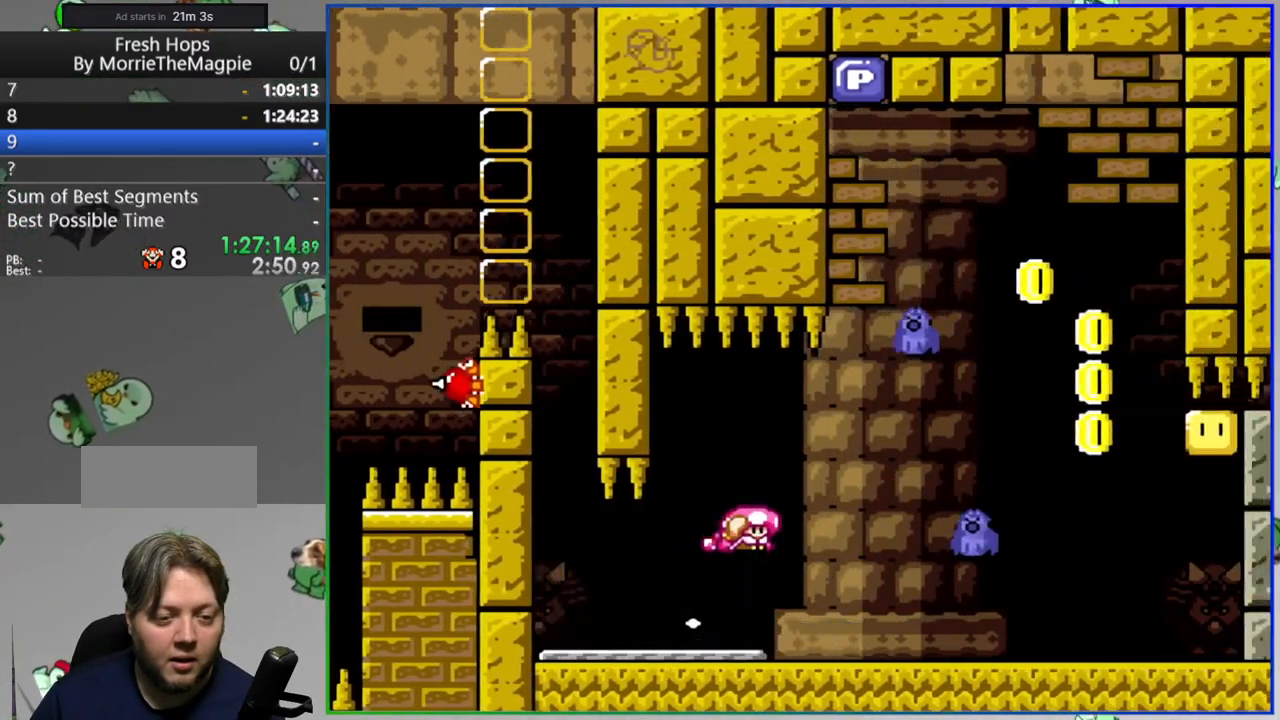
{"buttons": ["B", "Y"], "events": [[33, "B", "down"], [317, "DPAD_RIGHT", "up"]]}
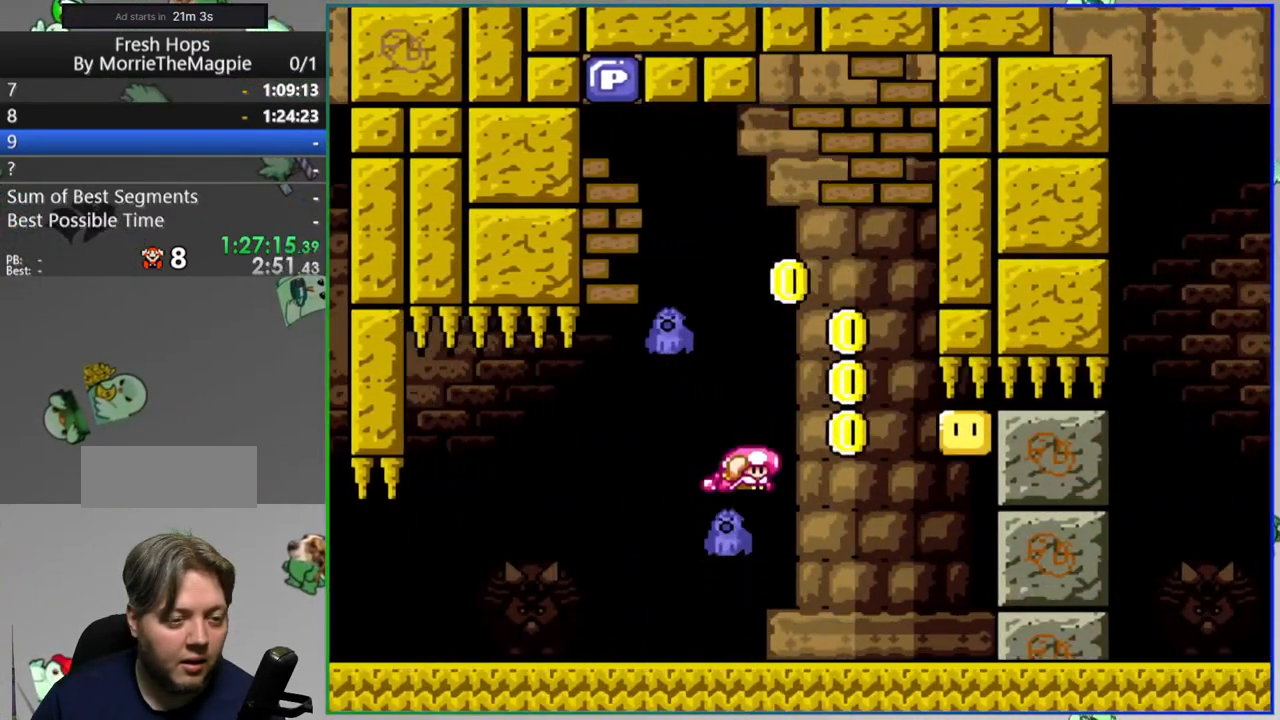
{"buttons": ["B", "Y"], "events": []}
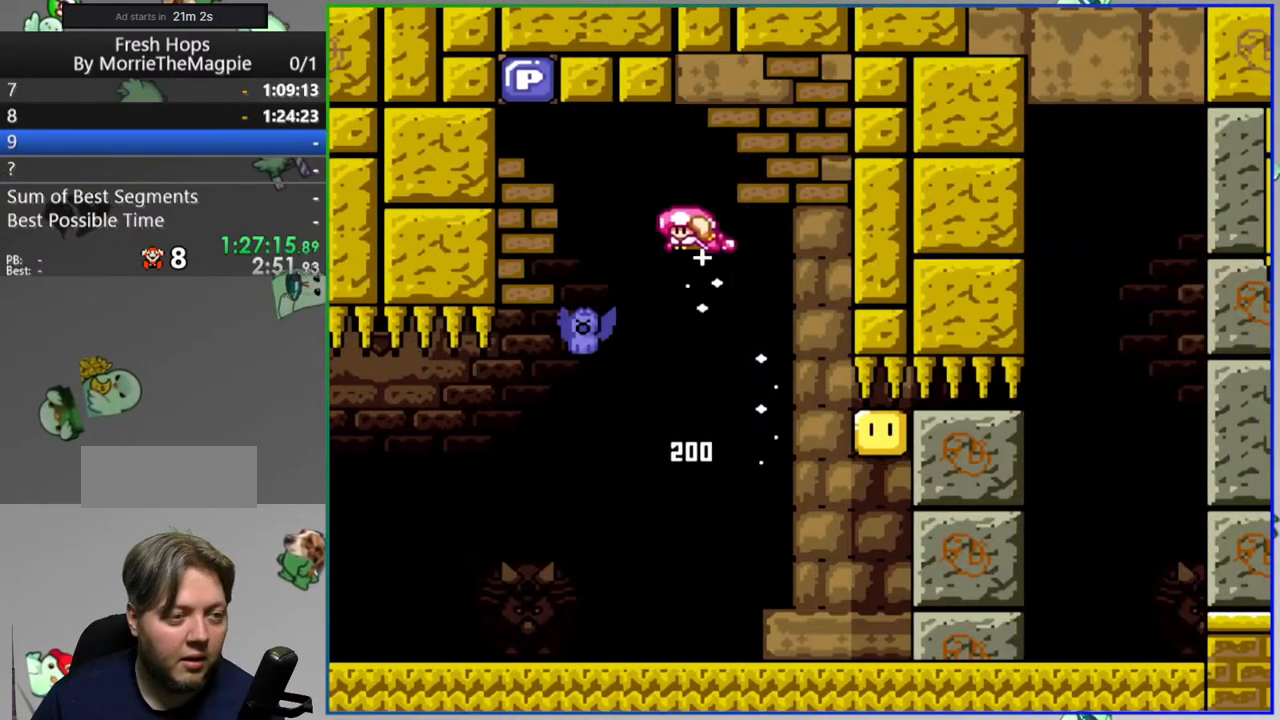
{"buttons": ["Y"], "events": [[83, "DPAD_RIGHT", "down"], [433, "B", "up"], [483, "DPAD_RIGHT", "up"]]}
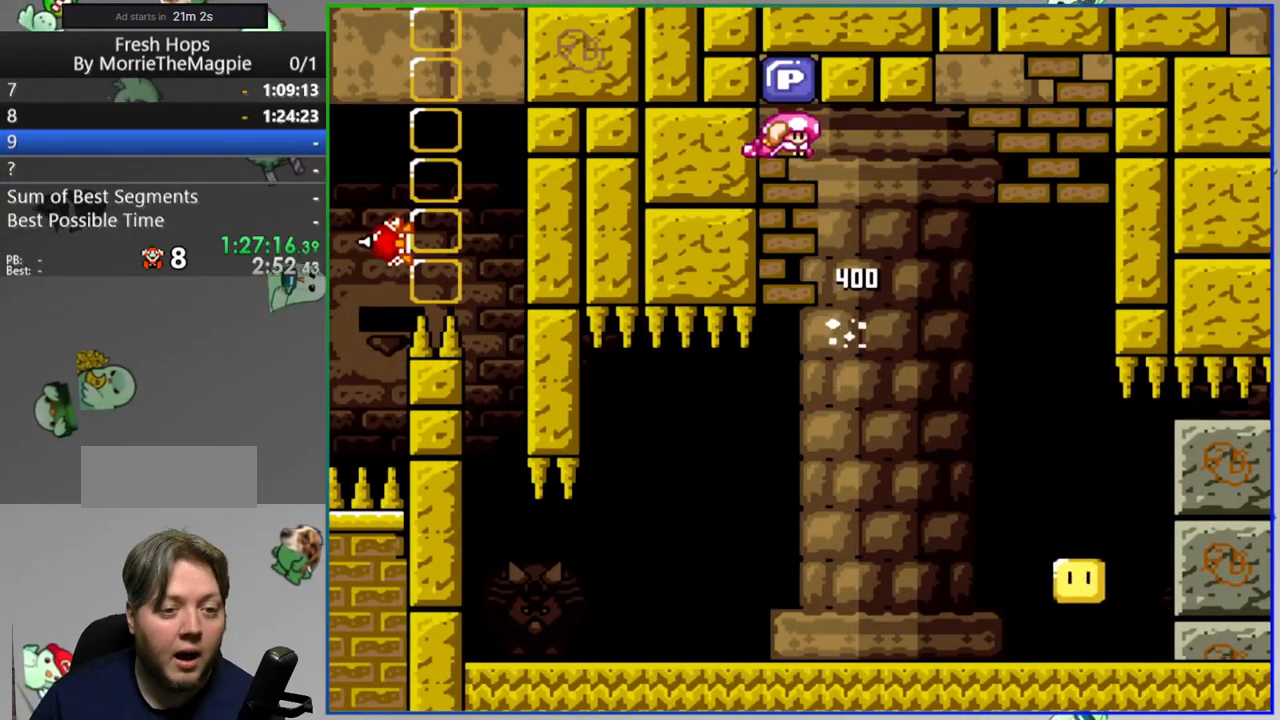
{"buttons": ["B", "Y", "DPAD_RIGHT"], "events": [[117, "DPAD_UP", "down"], [150, "DPAD_RIGHT", "down"], [167, "DPAD_UP", "up"], [383, "B", "down"]]}
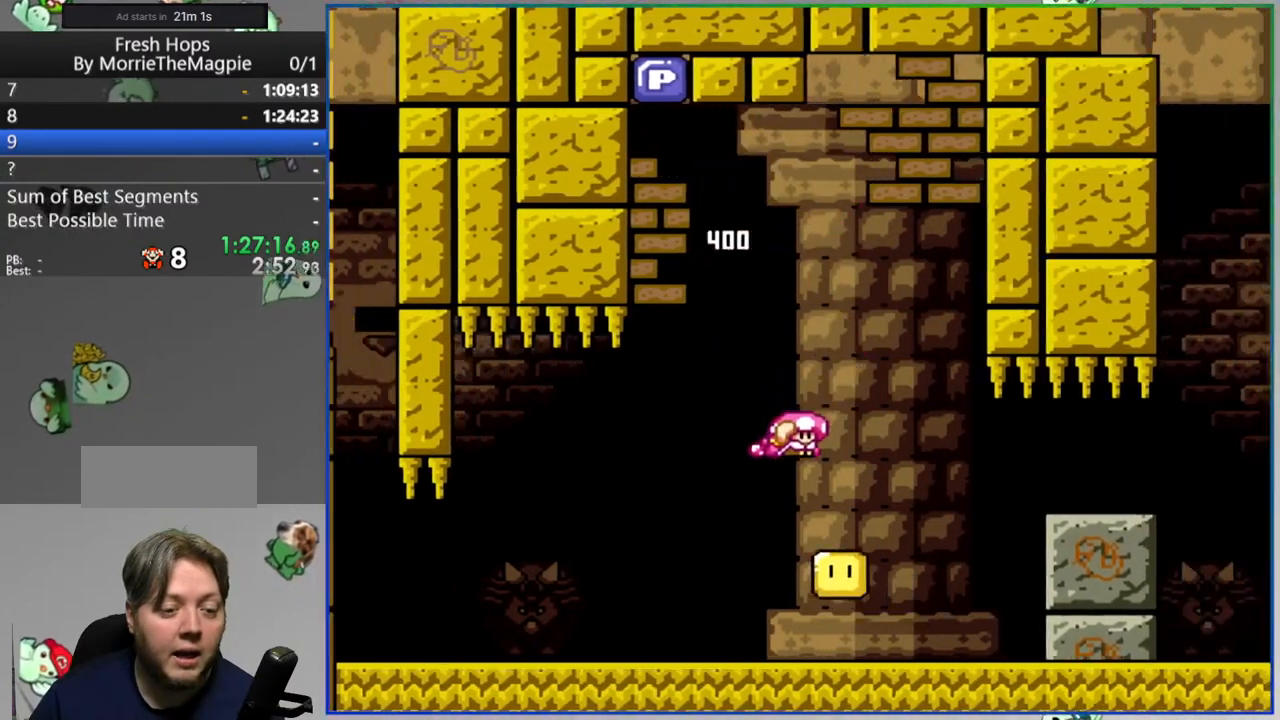
{"buttons": ["B", "Y", "DPAD_RIGHT"], "events": [[83, "B", "up"], [450, "B", "down"]]}
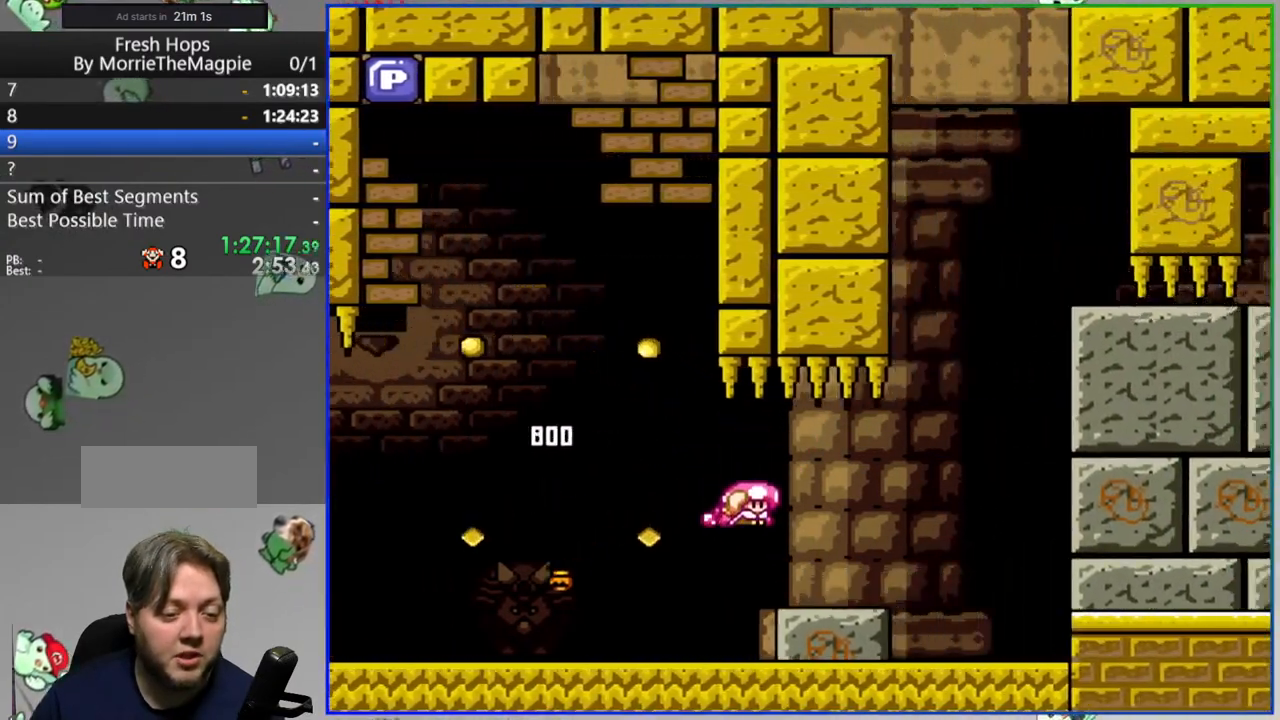
{"buttons": ["Y", "DPAD_RIGHT"], "events": [[267, "B", "up"]]}
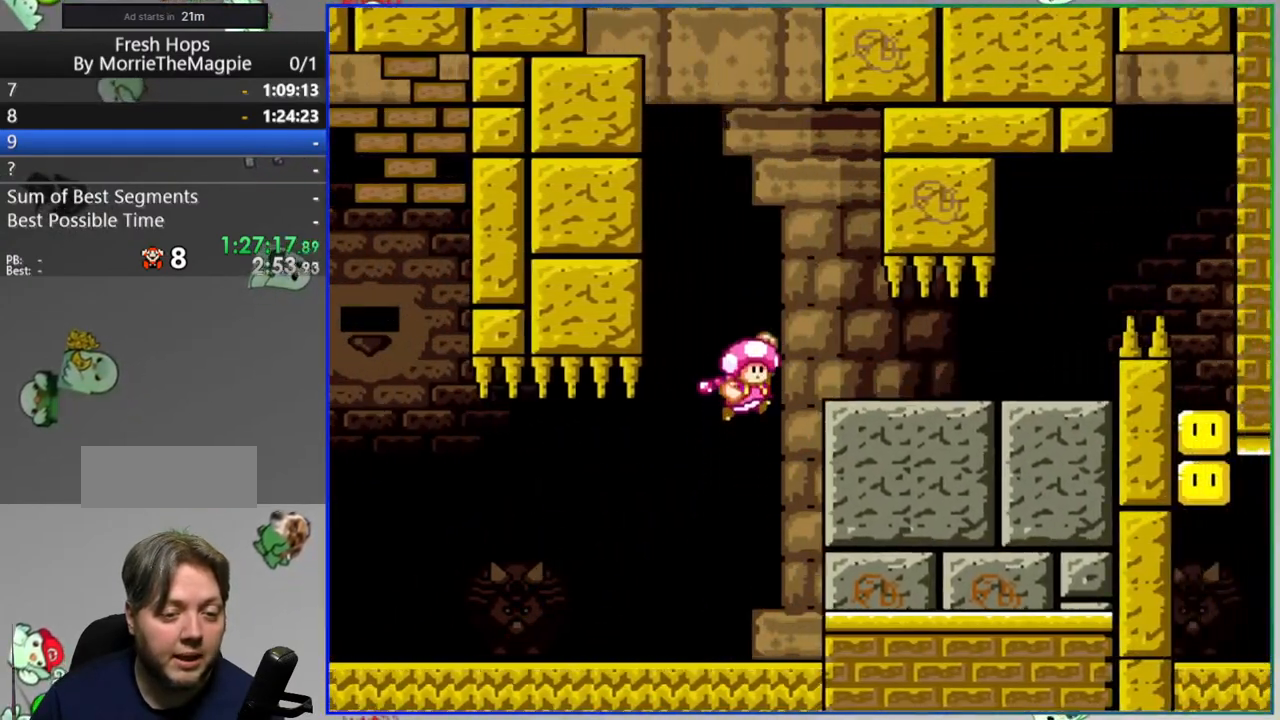
{"buttons": ["A", "Y", "DPAD_RIGHT"], "events": [[233, "A", "down"]]}
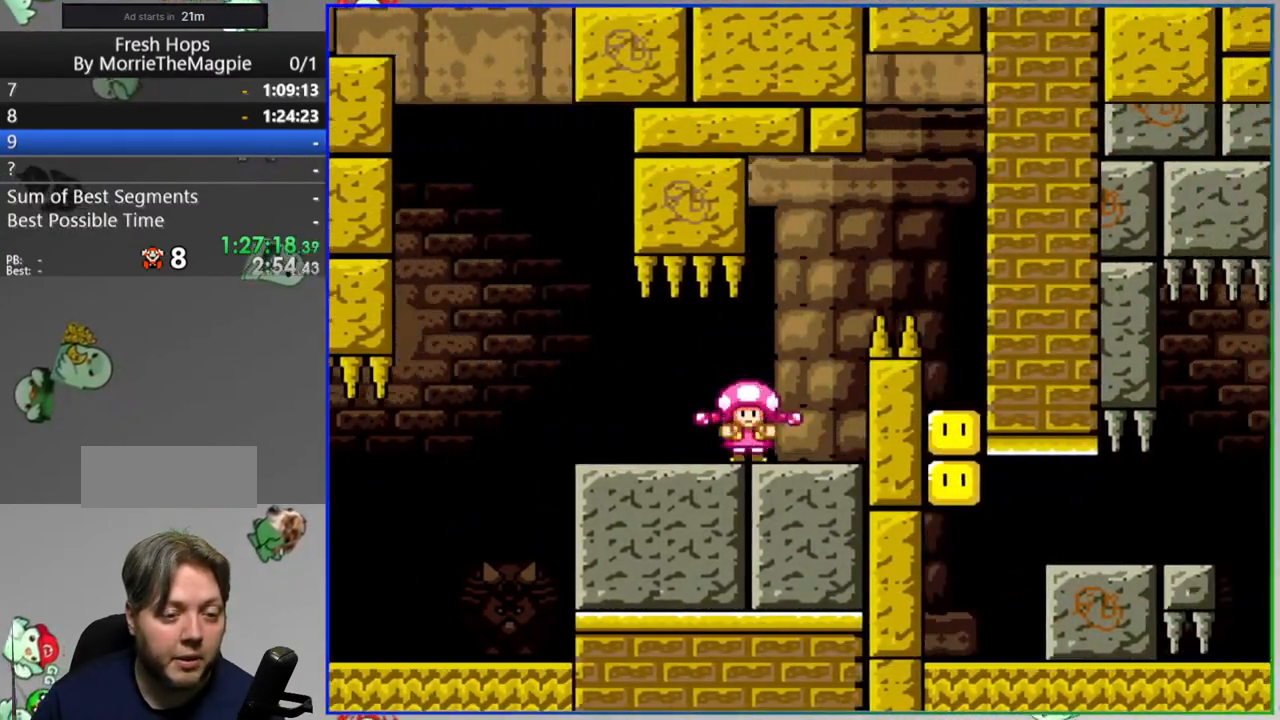
{"buttons": ["Y"], "events": [[100, "A", "up"], [183, "DPAD_RIGHT", "up"]]}
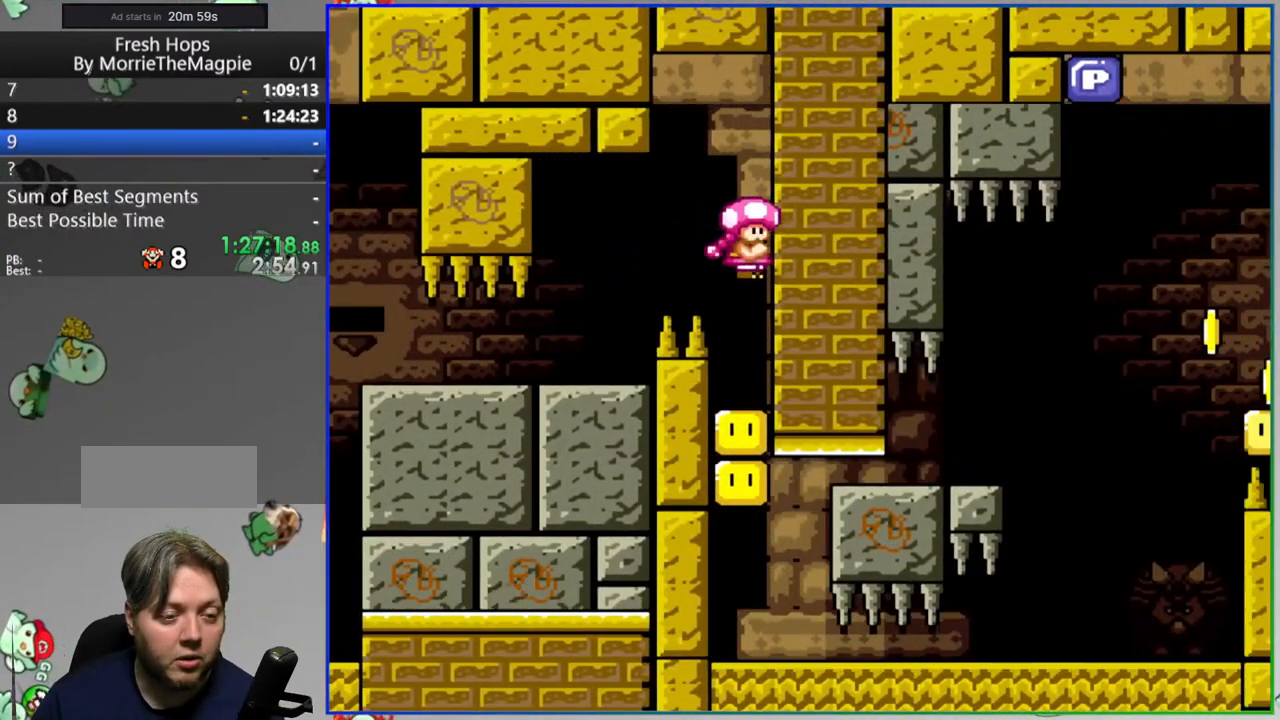
{"buttons": ["B", "Y"], "events": [[67, "B", "down"]]}
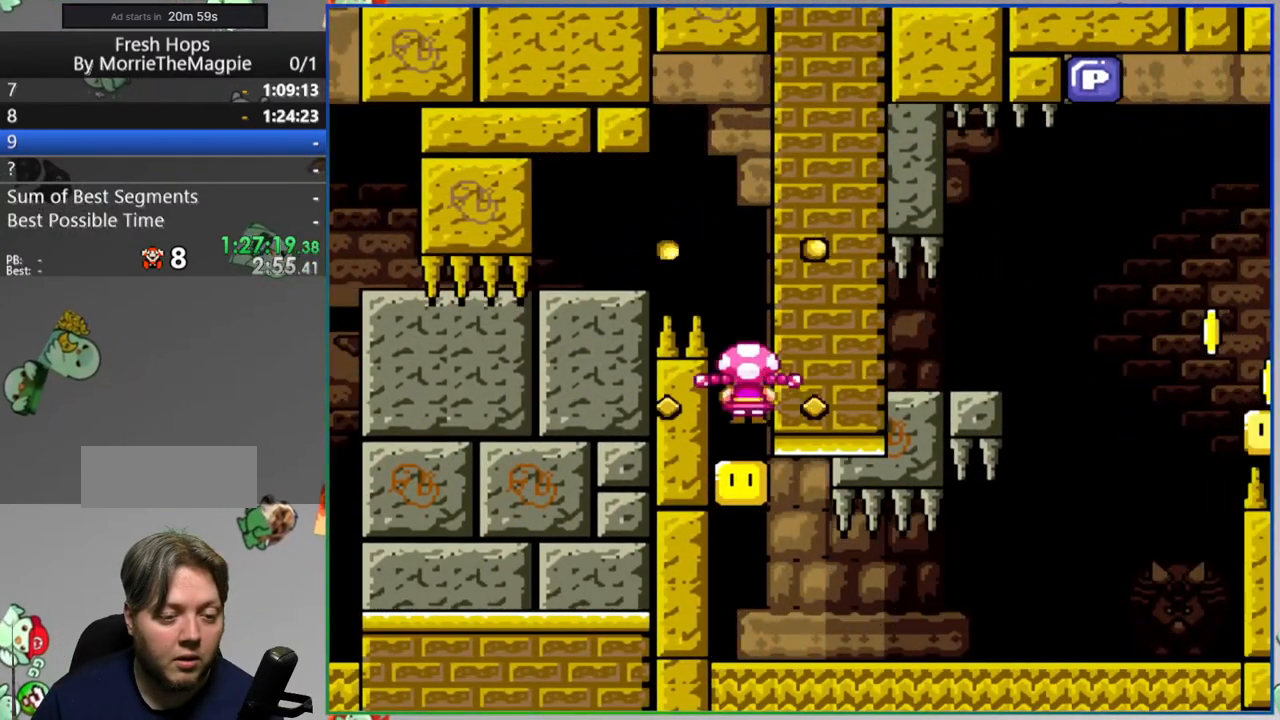
{"buttons": ["Y", "DPAD_RIGHT"], "events": [[83, "B", "up"], [233, "DPAD_RIGHT", "down"]]}
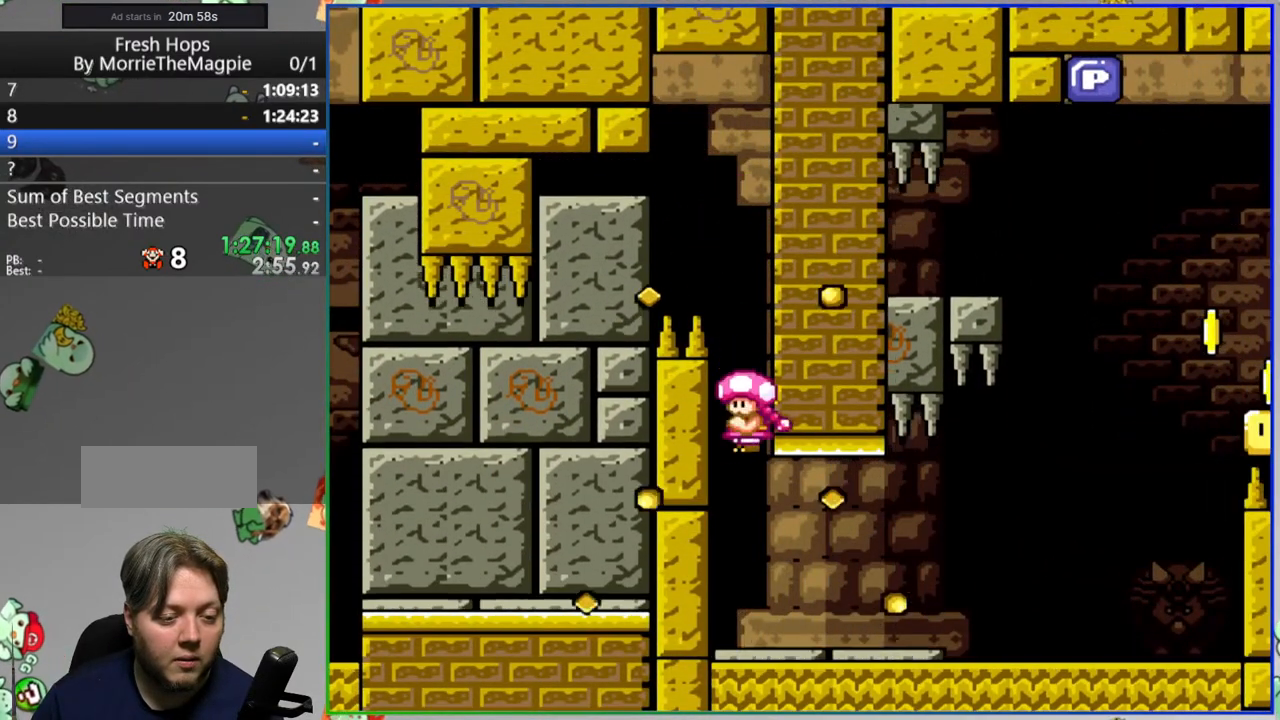
{"buttons": ["B", "Y", "DPAD_RIGHT"], "events": [[350, "B", "down"]]}
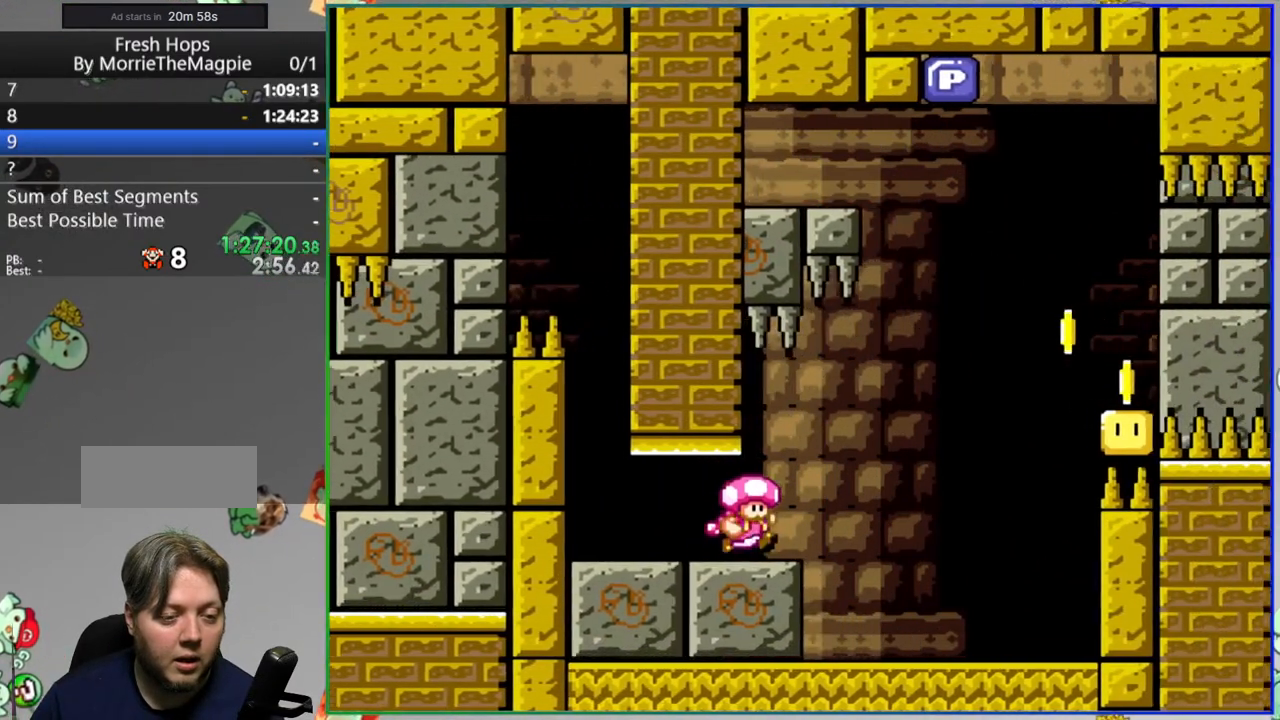
{"buttons": ["B", "Y"], "events": [[417, "DPAD_RIGHT", "up"]]}
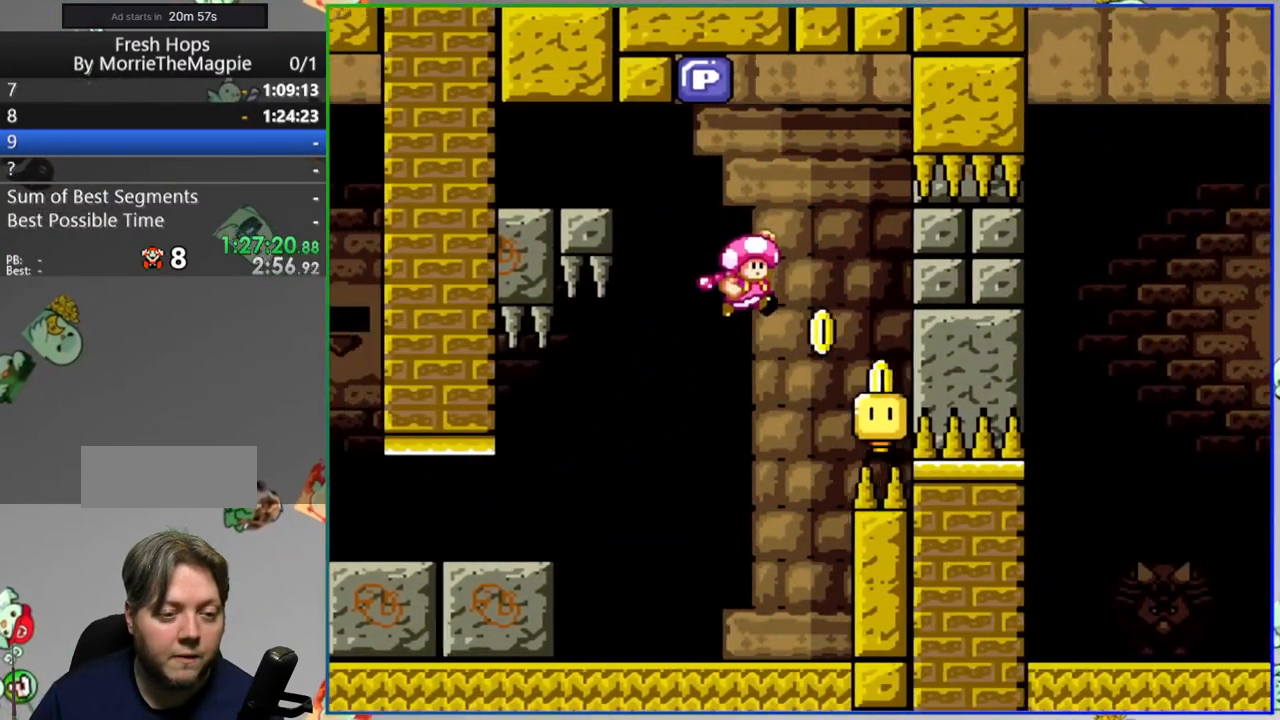
{"buttons": ["B", "Y"], "events": []}
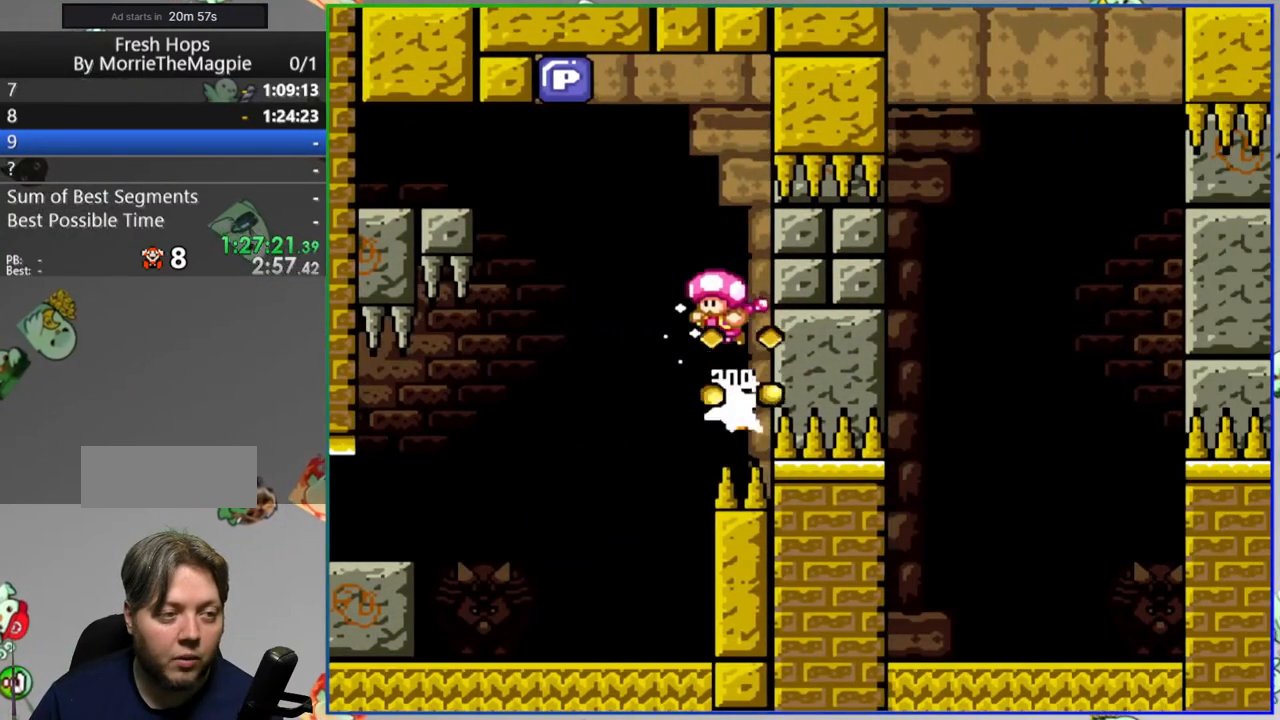
{"buttons": ["Y"], "events": [[467, "B", "up"]]}
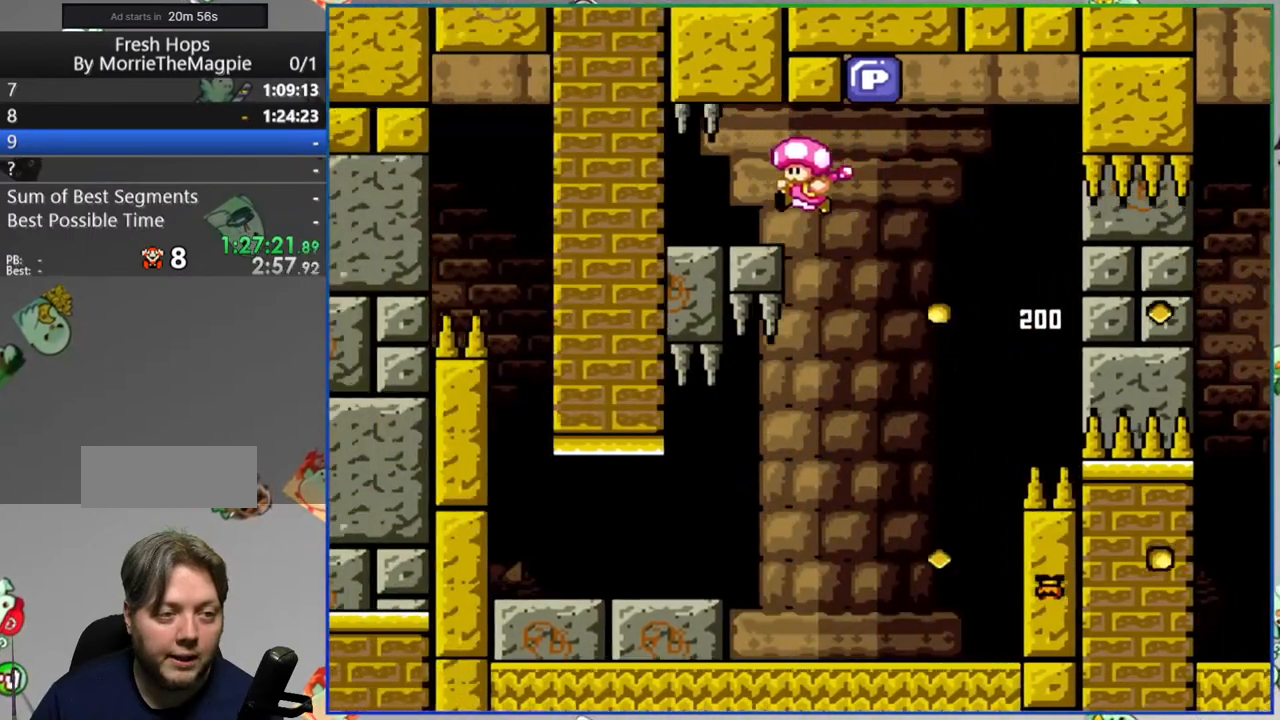
{"buttons": ["Y", "DPAD_DOWN", "DPAD_RIGHT"], "events": [[33, "DPAD_RIGHT", "down"], [383, "DPAD_DOWN", "down"], [400, "B", "down"], [500, "B", "up"]]}
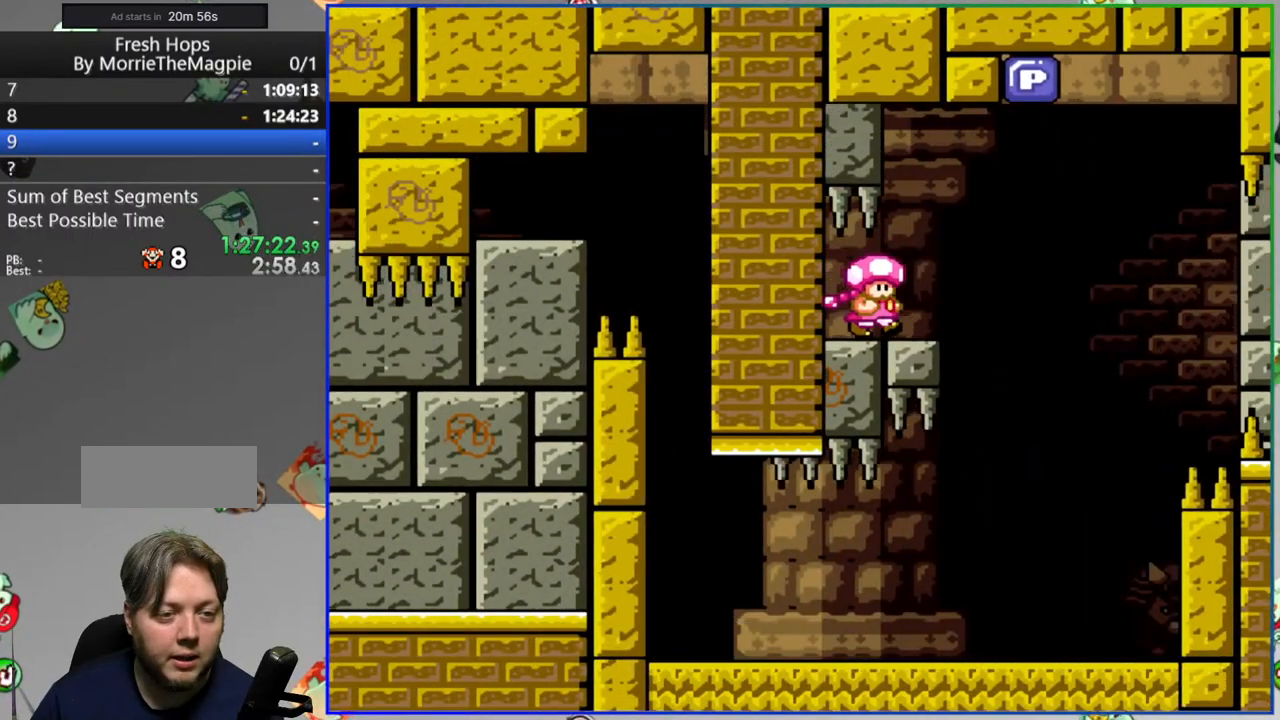
{"buttons": ["B", "Y", "DPAD_DOWN", "DPAD_RIGHT"], "events": [[17, "DPAD_DOWN", "up"], [117, "B", "down"], [167, "DPAD_RIGHT", "up"], [467, "DPAD_DOWN", "down"], [467, "DPAD_RIGHT", "down"]]}